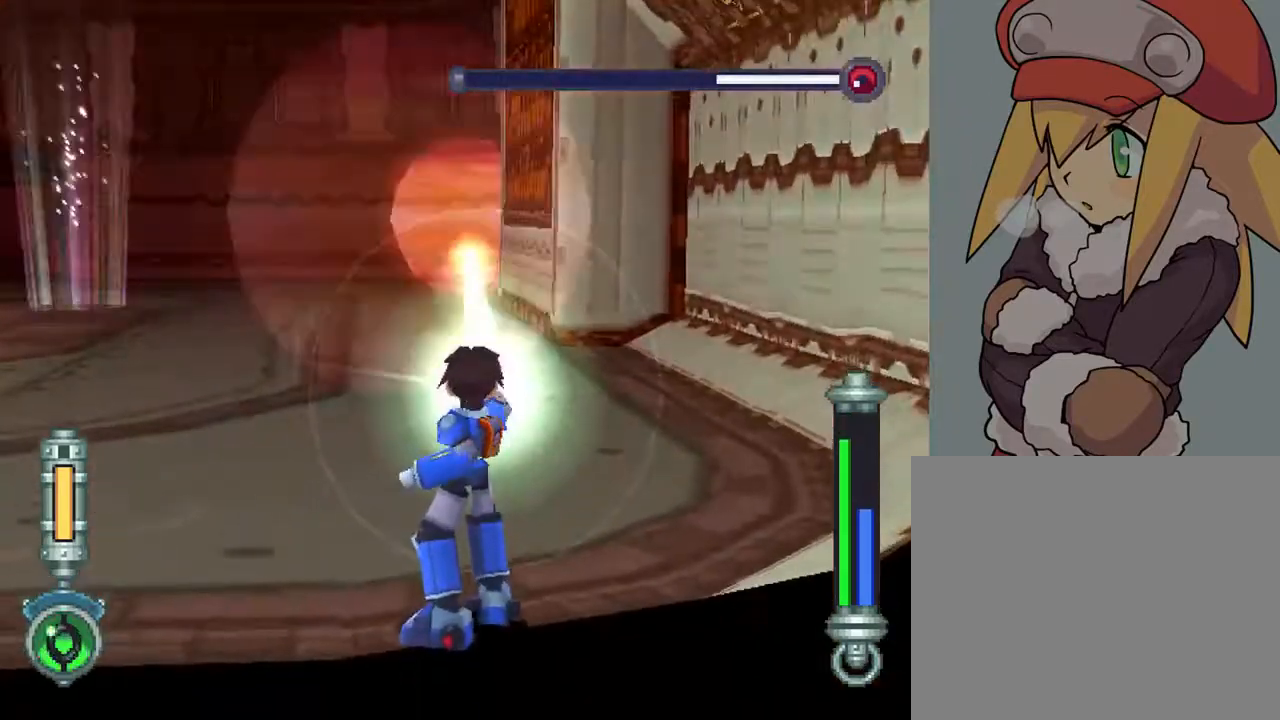
Gameplay with a controller (PlayStation layout); each line is a JSON object with the inputs held at the frame after it. "events" lists button and stick changes between this image and that frame as [ms after this image, input, new state], when the widget could be followed in between. Not read: L3 R3.
{"buttons": ["L1", "DPAD_UP"], "left_stick": "center", "right_stick": "center", "events": [[167, "L1", "down"], [200, "DPAD_UP", "down"]]}
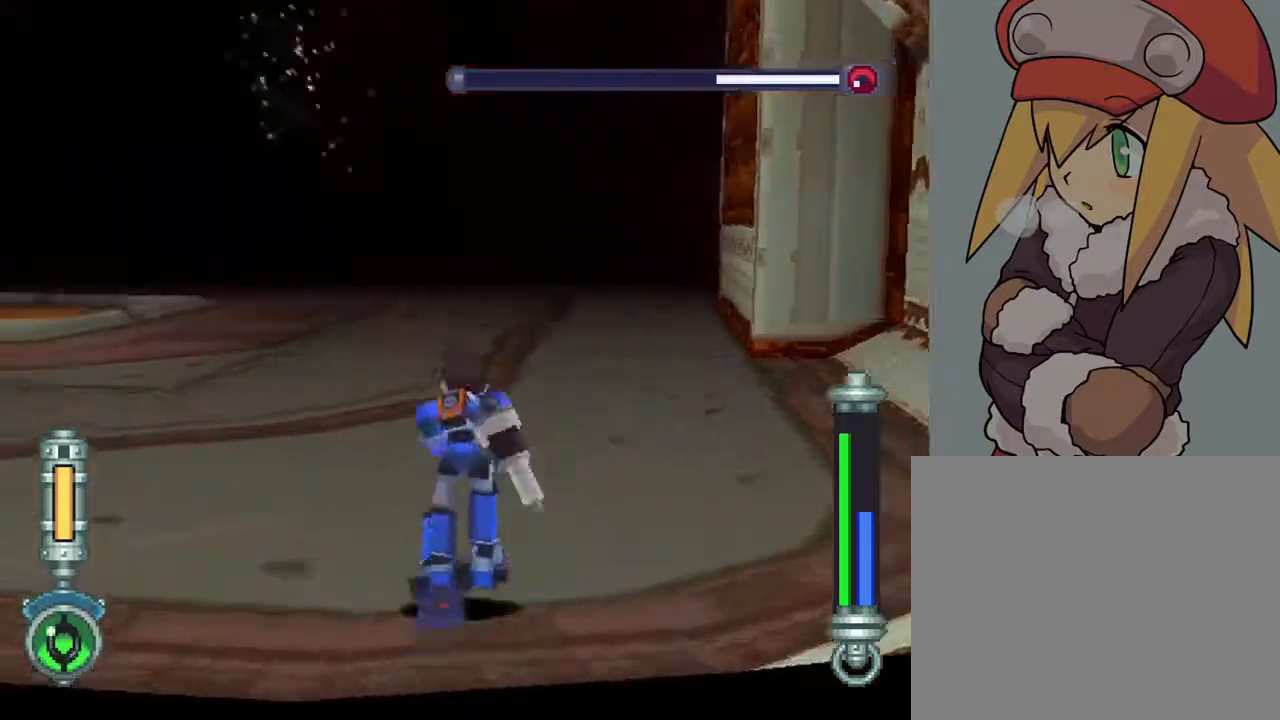
{"buttons": ["DPAD_UP", "DPAD_RIGHT"], "left_stick": "center", "right_stick": "center", "events": [[350, "DPAD_RIGHT", "down"], [350, "L1", "up"]]}
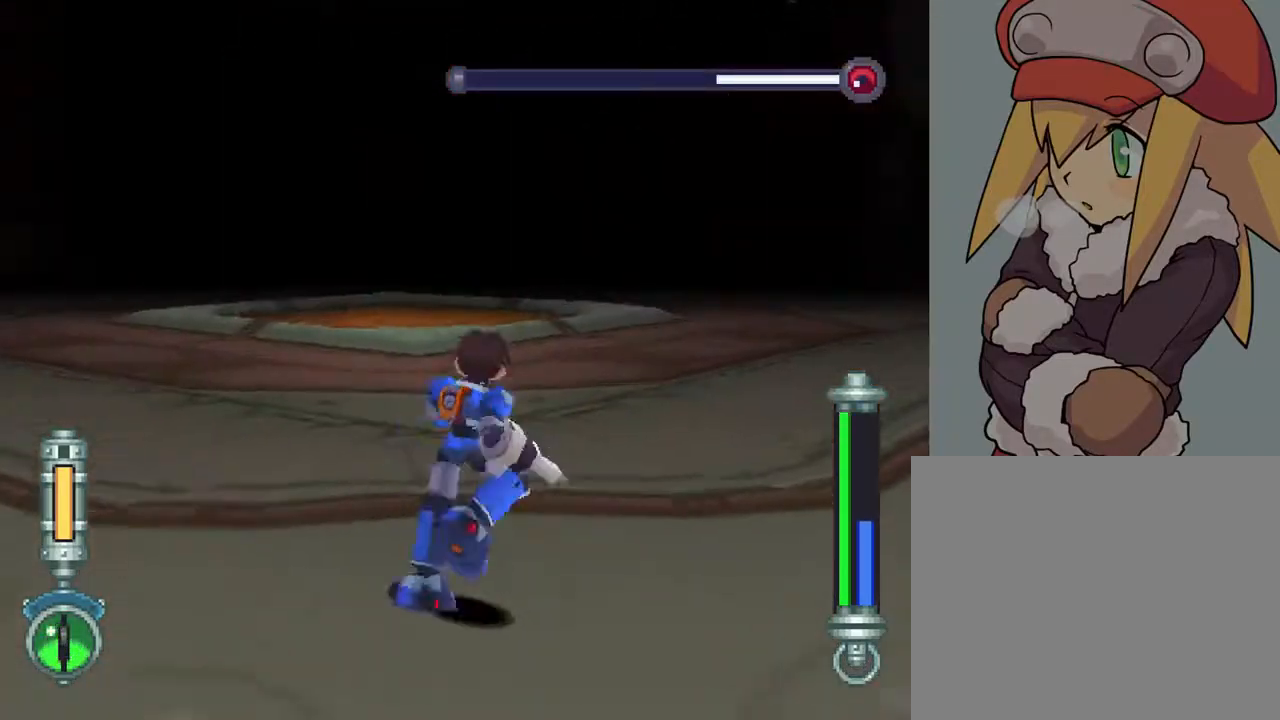
{"buttons": ["L2"], "left_stick": "center", "right_stick": "center", "events": [[33, "DPAD_RIGHT", "up"], [333, "DPAD_UP", "up"], [500, "L2", "down"]]}
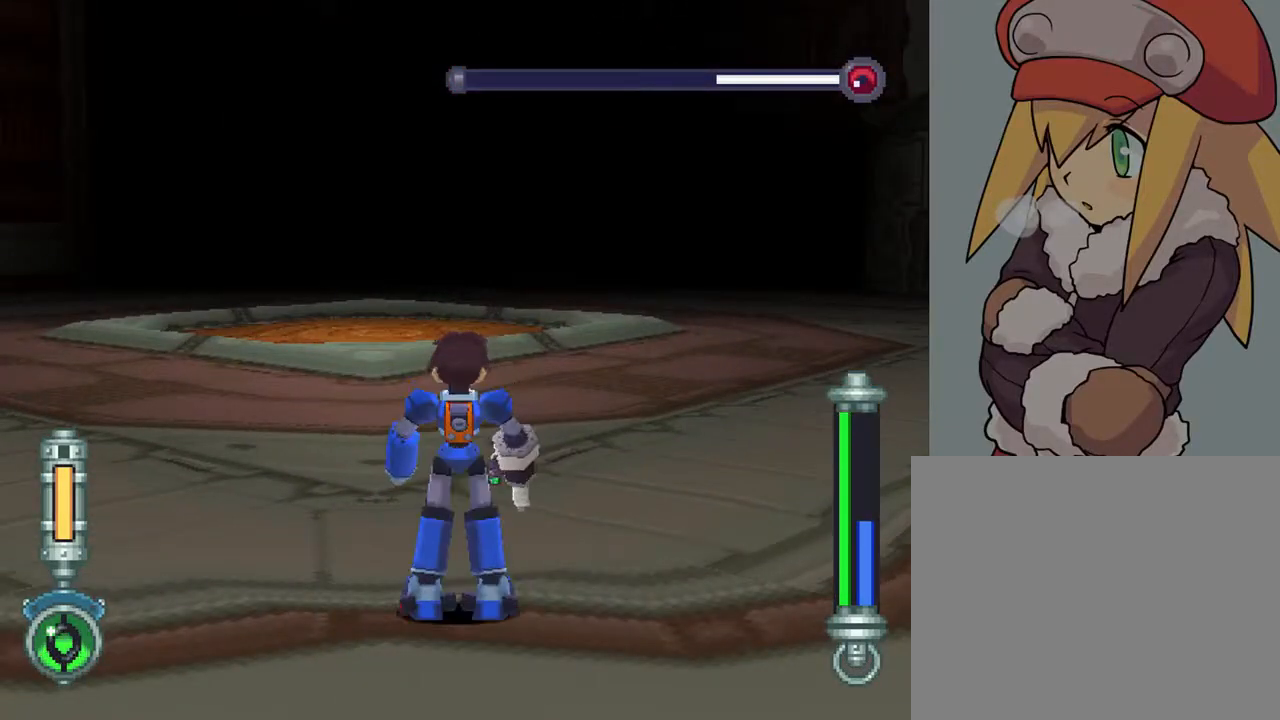
{"buttons": ["L2"], "left_stick": "center", "right_stick": "center", "events": [[67, "DPAD_LEFT", "down"], [200, "DPAD_LEFT", "up"], [367, "DPAD_UP", "down"], [500, "DPAD_UP", "up"]]}
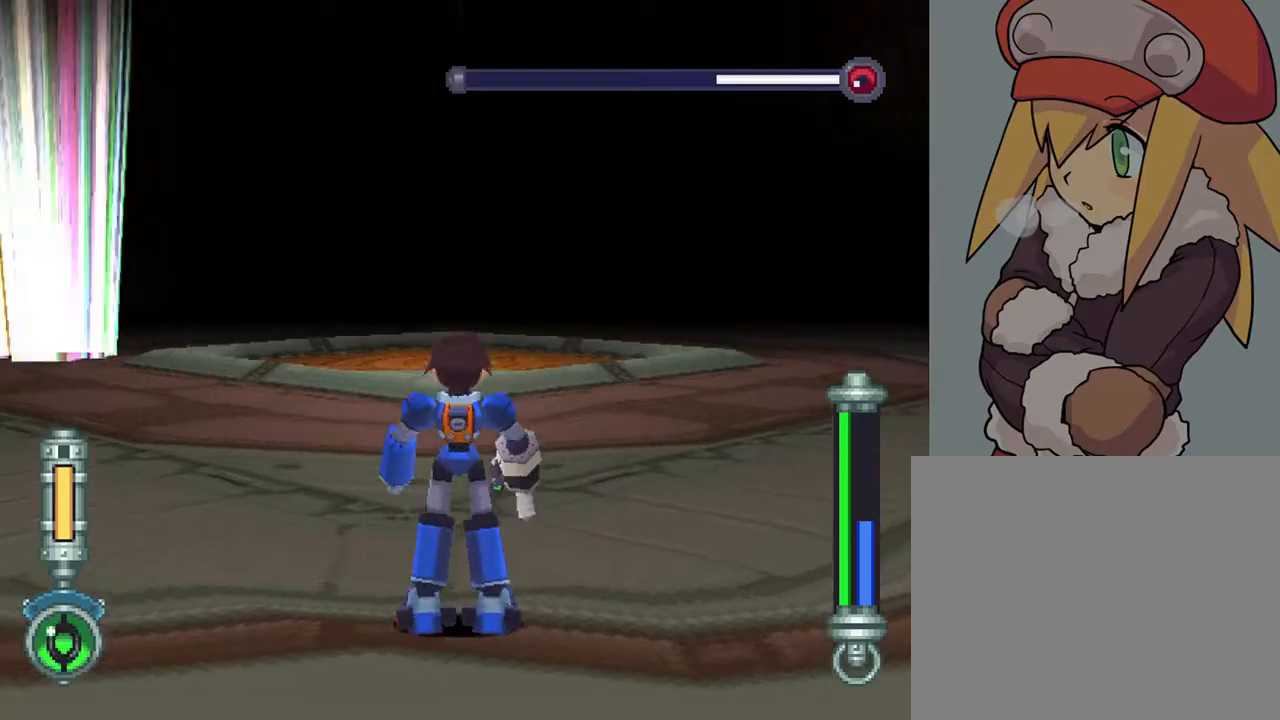
{"buttons": ["L2", "DPAD_LEFT"], "left_stick": "center", "right_stick": "center", "events": [[200, "DPAD_LEFT", "down"]]}
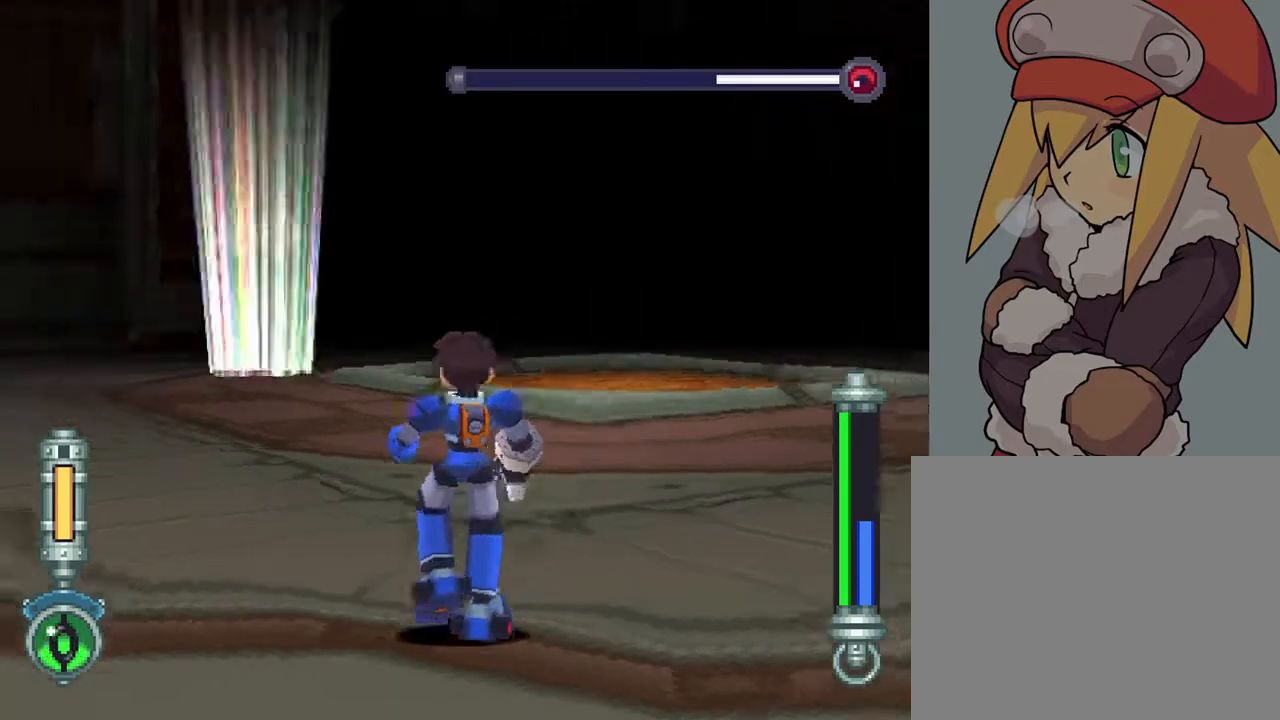
{"buttons": ["TRIANGLE", "L2", "DPAD_LEFT"], "left_stick": "center", "right_stick": "center", "events": [[67, "DPAD_LEFT", "up"], [133, "DPAD_UP", "down"], [233, "TRIANGLE", "down"], [267, "DPAD_UP", "up"], [500, "DPAD_LEFT", "down"]]}
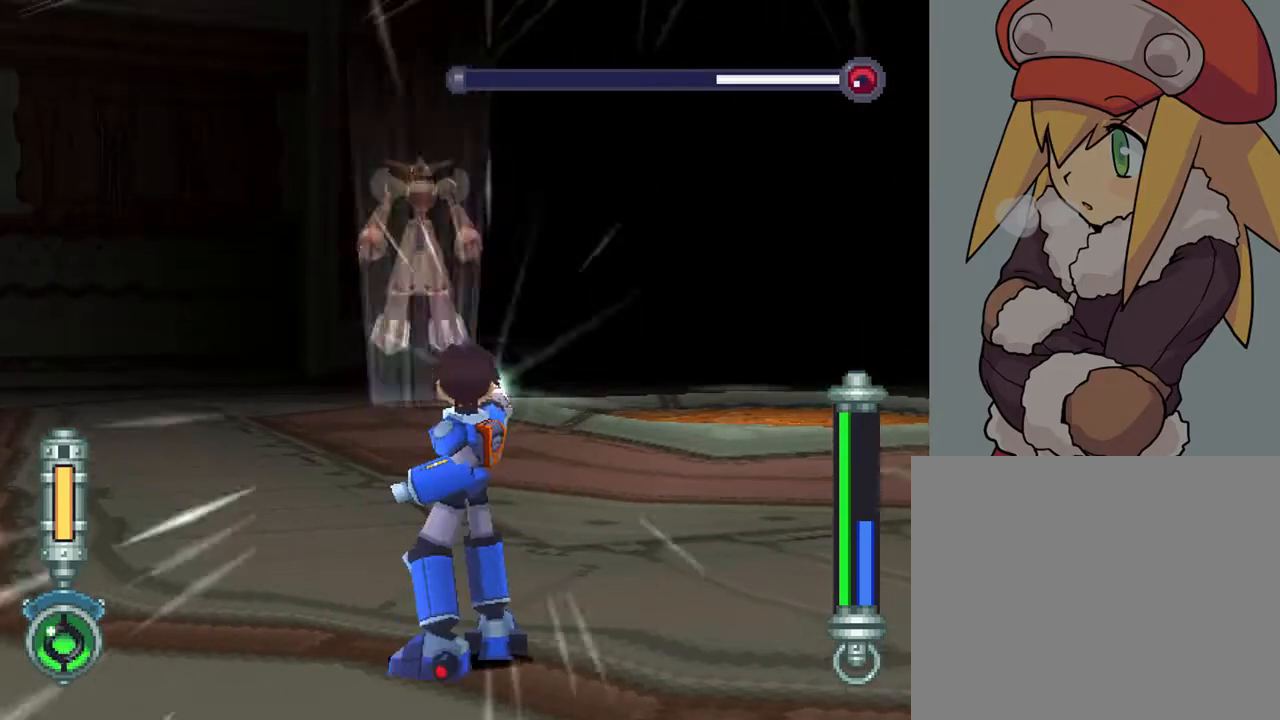
{"buttons": ["TRIANGLE", "L2"], "left_stick": "center", "right_stick": "center", "events": [[100, "DPAD_LEFT", "up"], [267, "DPAD_UP", "down"], [333, "DPAD_UP", "up"]]}
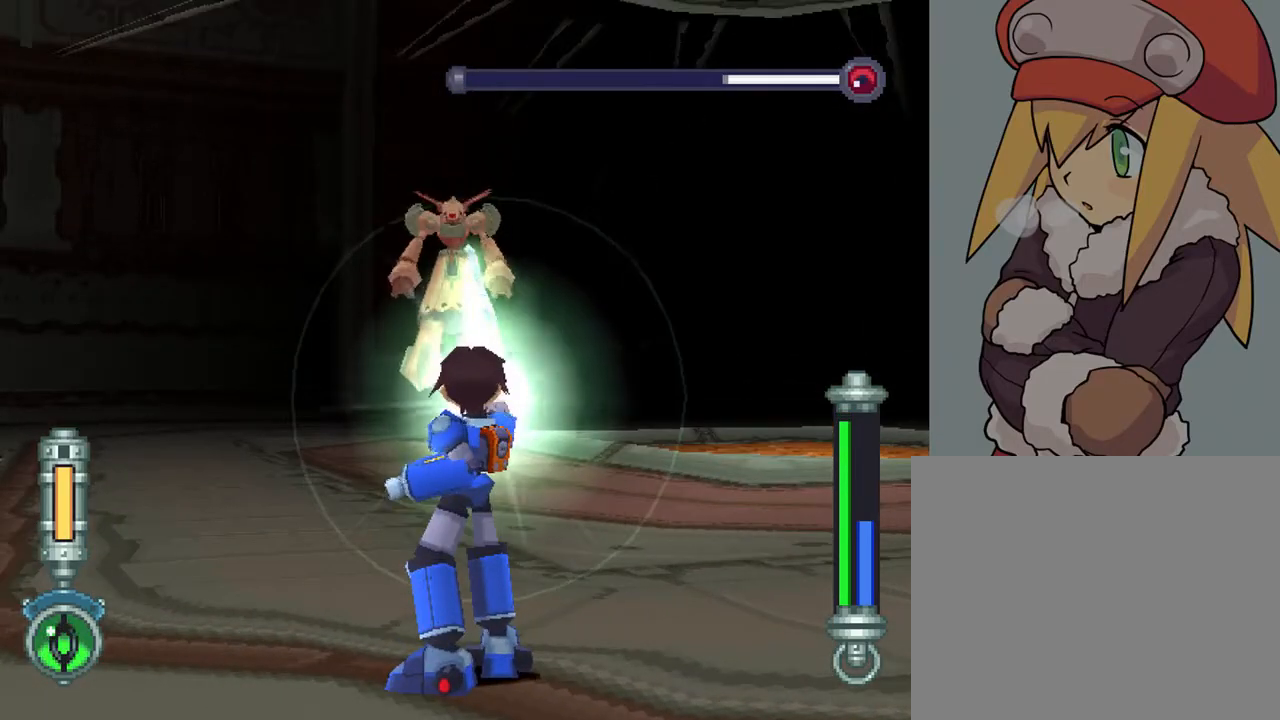
{"buttons": ["TRIANGLE", "L2"], "left_stick": "center", "right_stick": "center", "events": []}
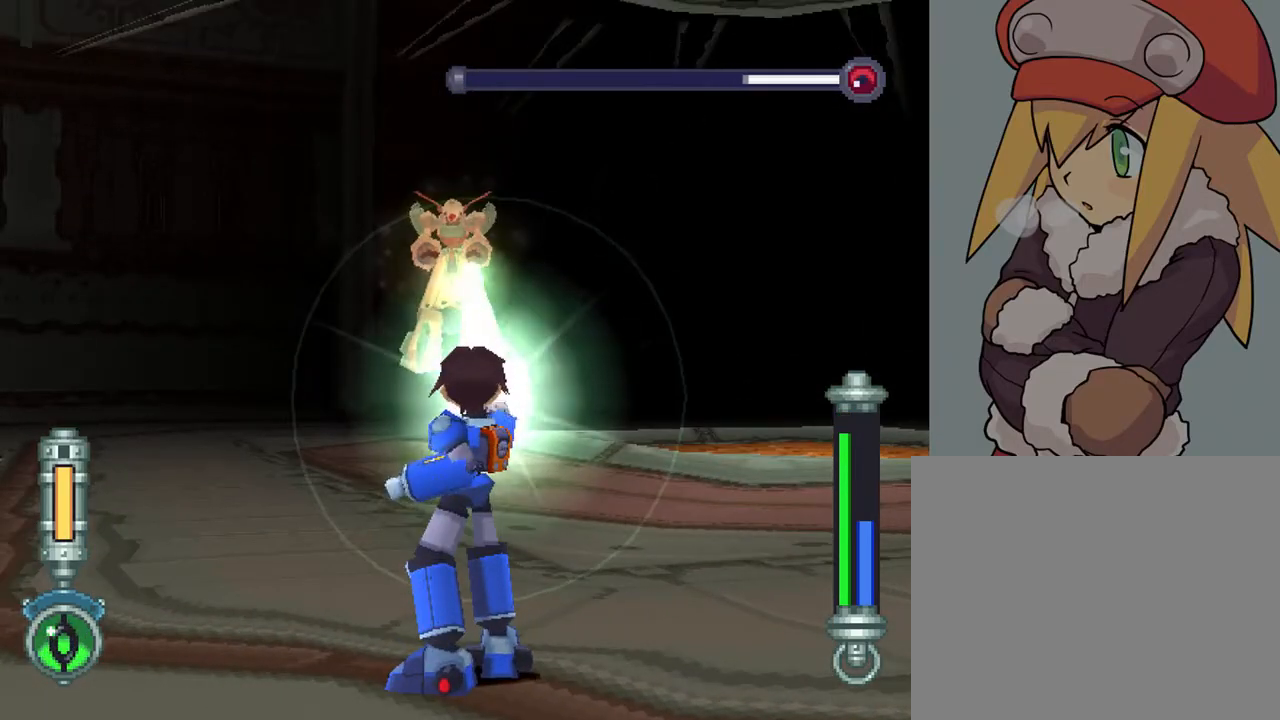
{"buttons": ["SQUARE", "R2", "DPAD_RIGHT"], "left_stick": "center", "right_stick": "center", "events": [[233, "L2", "up"], [267, "TRIANGLE", "up"], [300, "DPAD_RIGHT", "down"], [333, "R2", "down"], [383, "SQUARE", "down"]]}
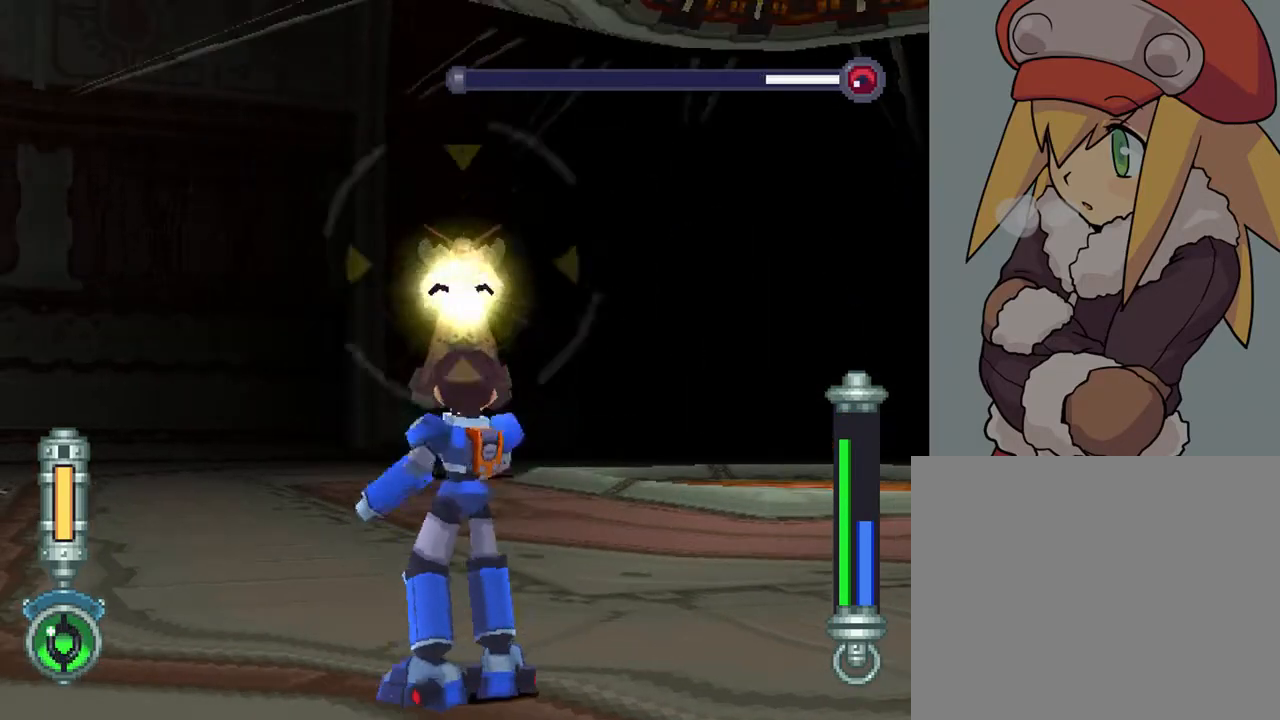
{"buttons": ["SQUARE", "R2", "DPAD_RIGHT"], "left_stick": "center", "right_stick": "center", "events": []}
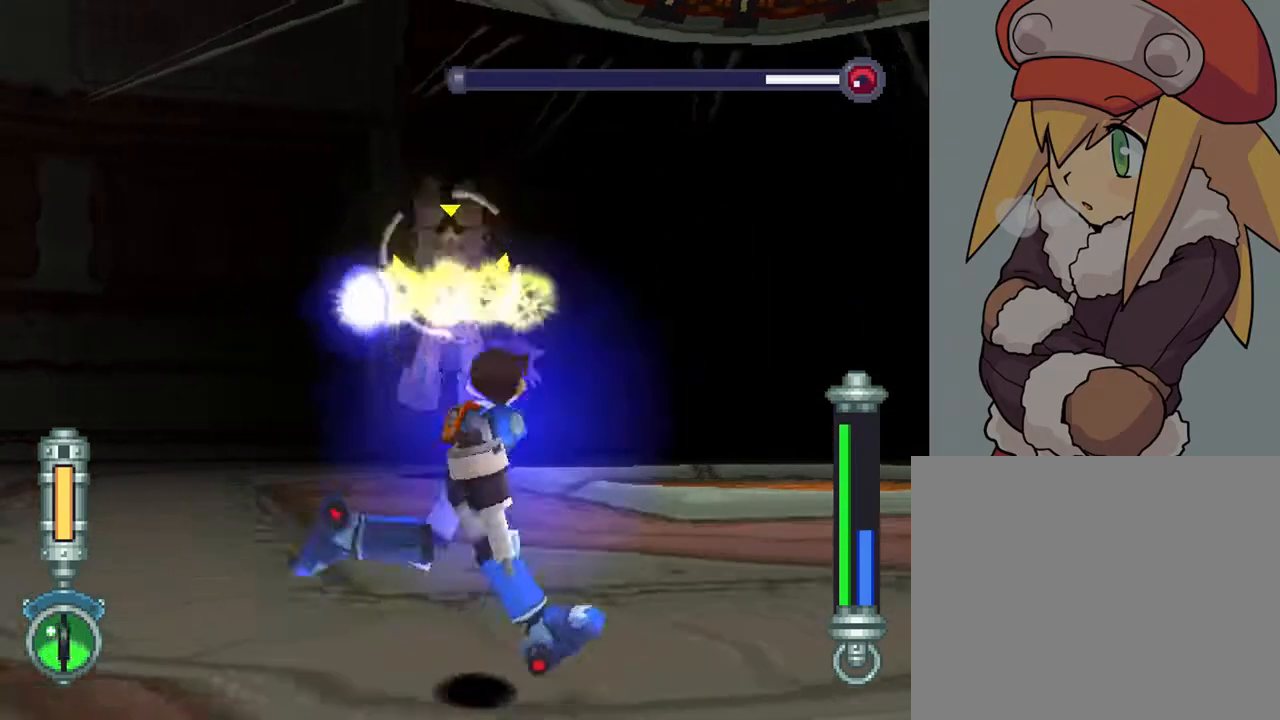
{"buttons": ["CROSS", "SQUARE", "R2", "DPAD_RIGHT"], "left_stick": "center", "right_stick": "center", "events": [[67, "CROSS", "down"]]}
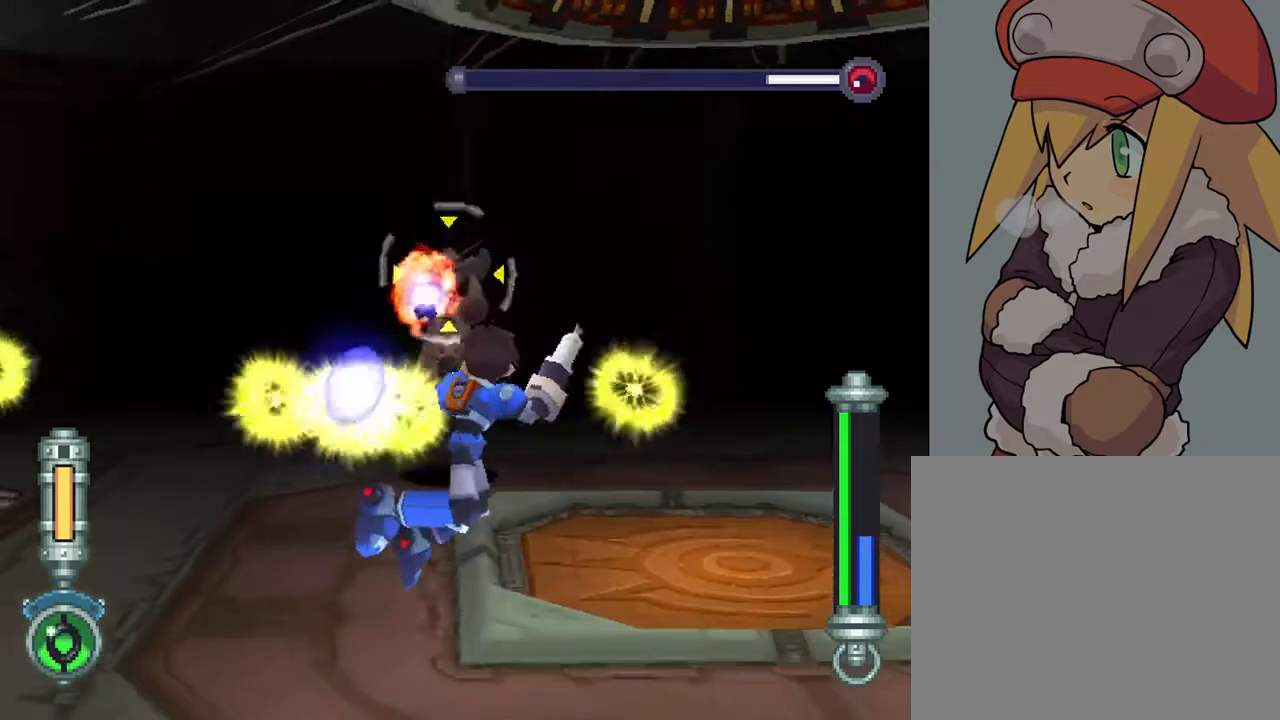
{"buttons": ["CROSS", "SQUARE", "L1", "R2", "DPAD_RIGHT"], "left_stick": "center", "right_stick": "center", "events": [[200, "L1", "down"]]}
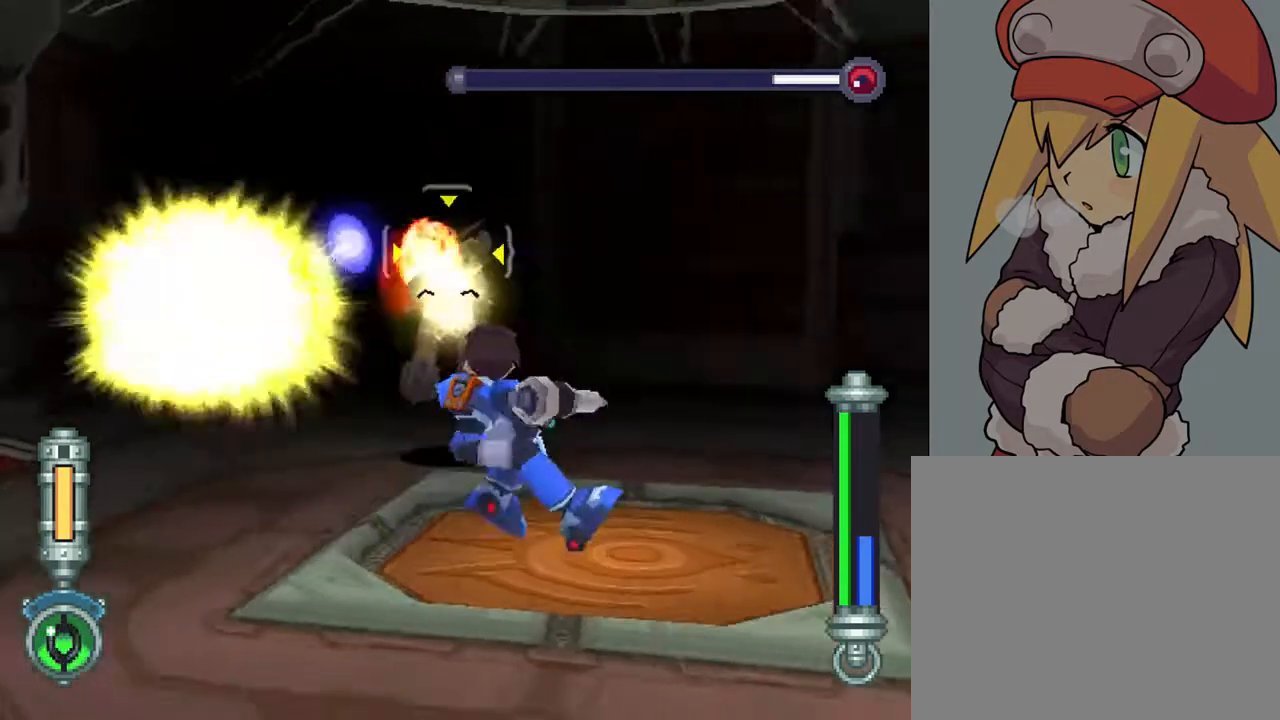
{"buttons": ["CROSS", "SQUARE", "R2", "DPAD_RIGHT"], "left_stick": "center", "right_stick": "center", "events": [[67, "CROSS", "up"], [67, "L1", "up"], [433, "CROSS", "down"]]}
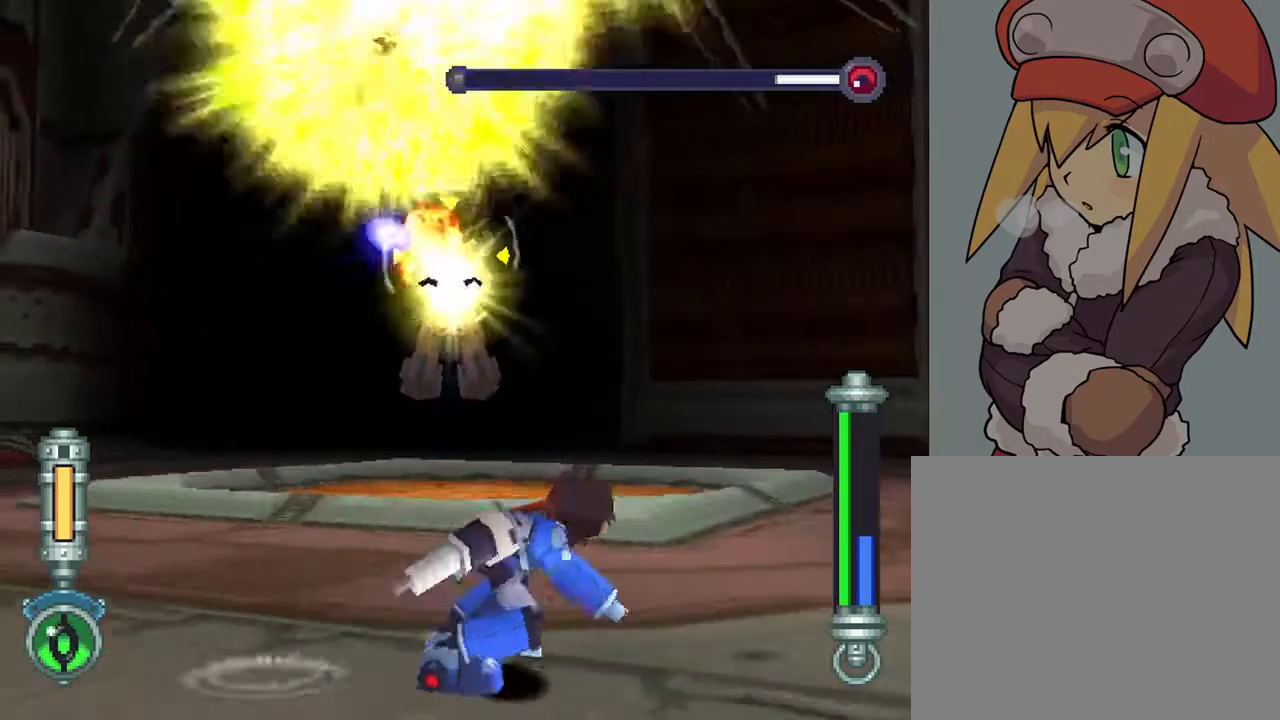
{"buttons": ["CROSS", "SQUARE", "R2", "DPAD_UP", "DPAD_RIGHT"], "left_stick": "center", "right_stick": "center", "events": [[267, "DPAD_UP", "down"]]}
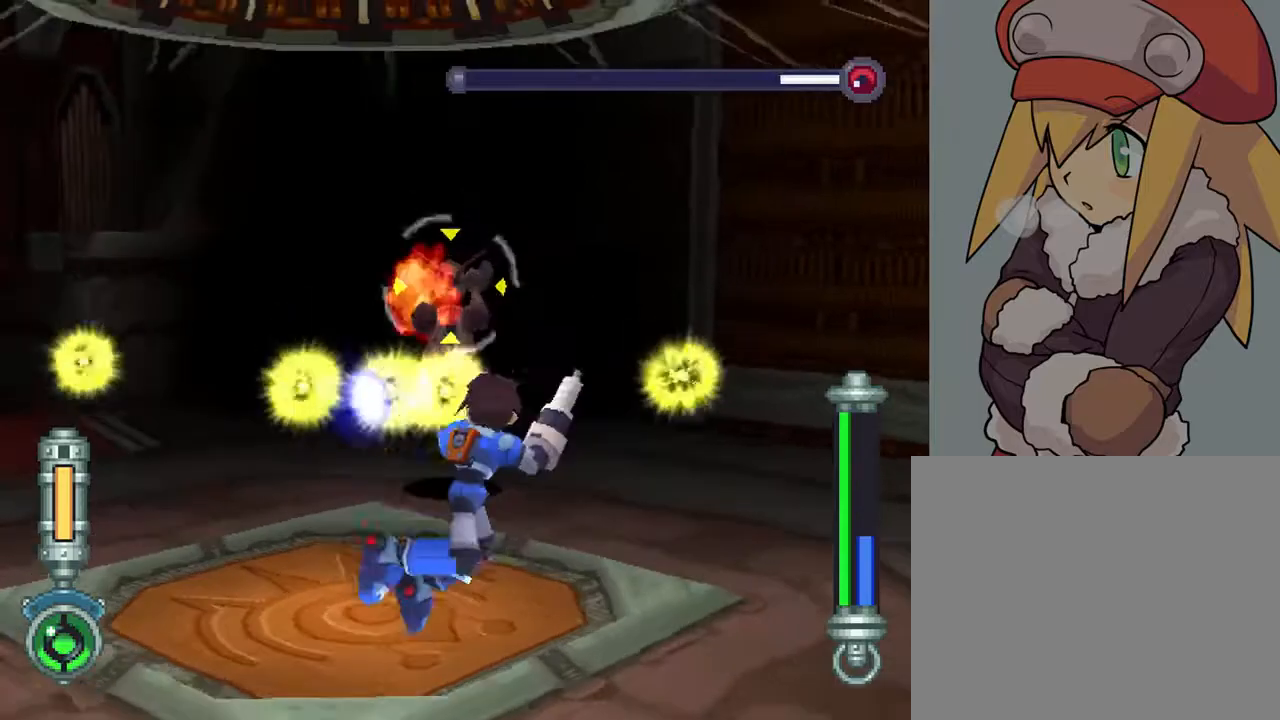
{"buttons": ["SQUARE", "R2", "DPAD_UP", "DPAD_RIGHT"], "left_stick": "center", "right_stick": "center", "events": [[167, "DPAD_UP", "up"], [400, "CROSS", "up"], [500, "DPAD_UP", "down"]]}
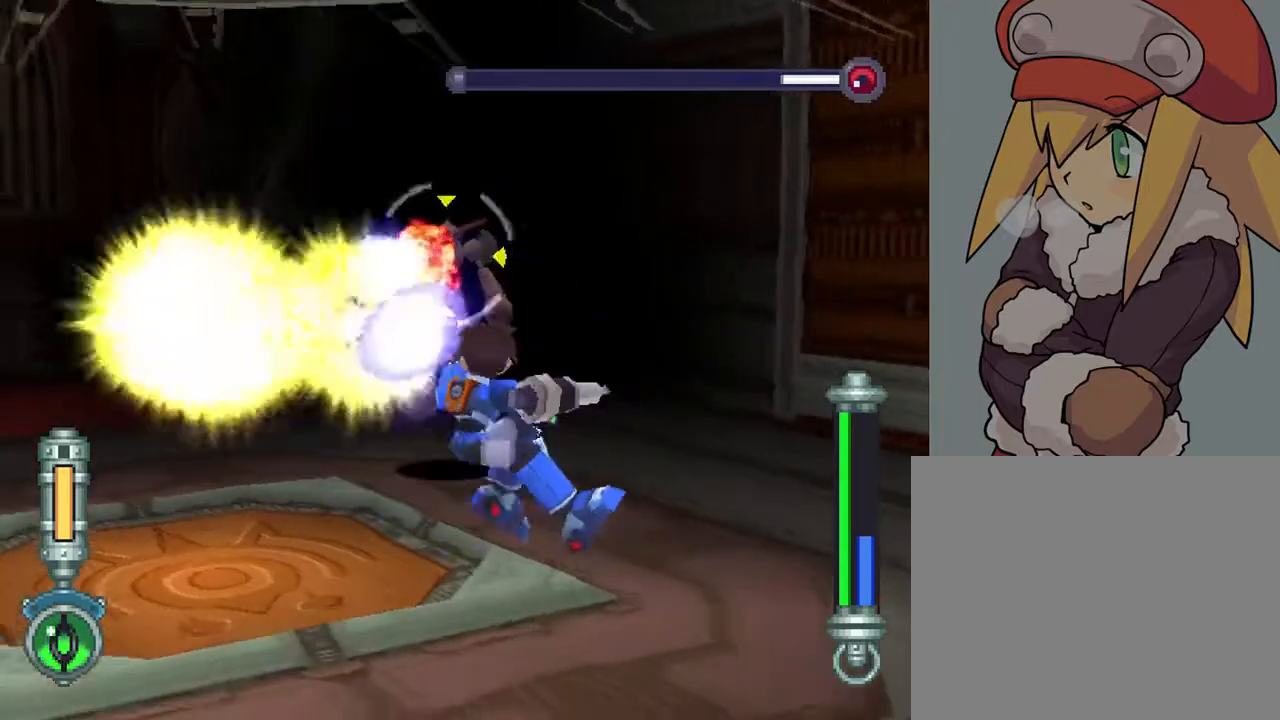
{"buttons": ["L1", "DPAD_RIGHT"], "left_stick": "center", "right_stick": "center", "events": [[350, "L1", "down"], [433, "DPAD_UP", "up"], [467, "R2", "up"], [467, "SQUARE", "up"]]}
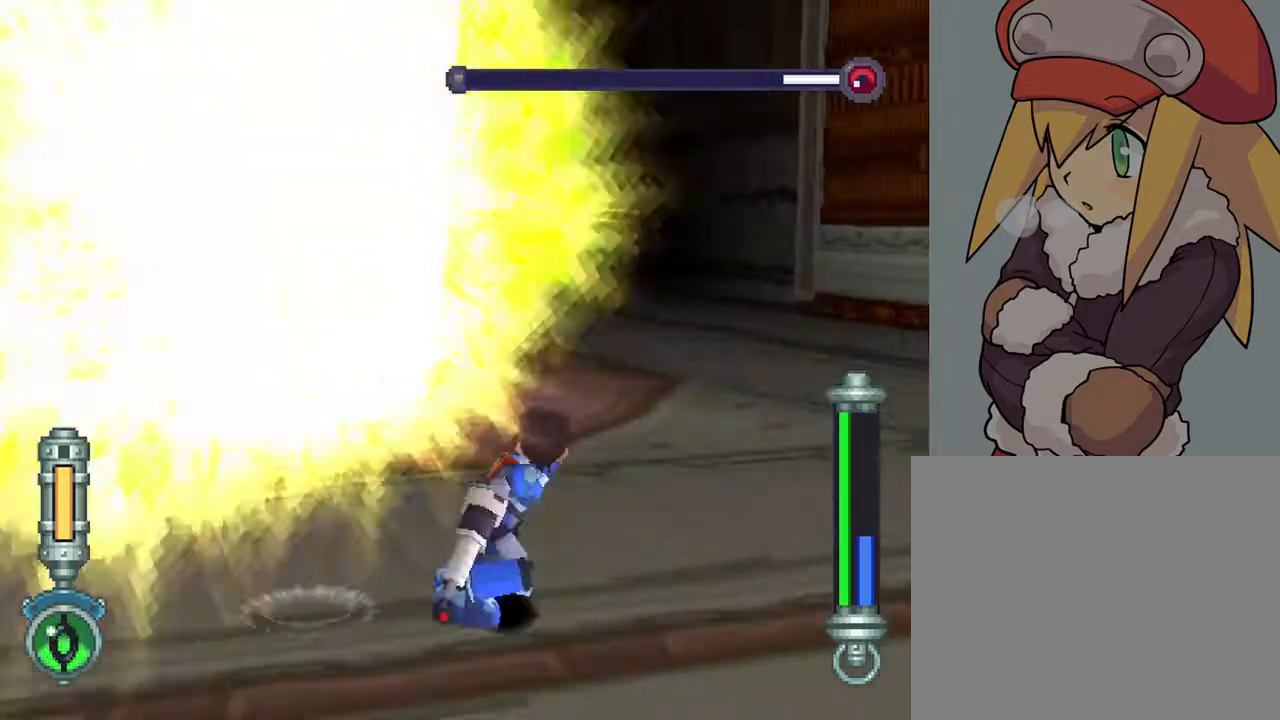
{"buttons": ["DPAD_RIGHT"], "left_stick": "center", "right_stick": "center", "events": [[483, "L1", "up"]]}
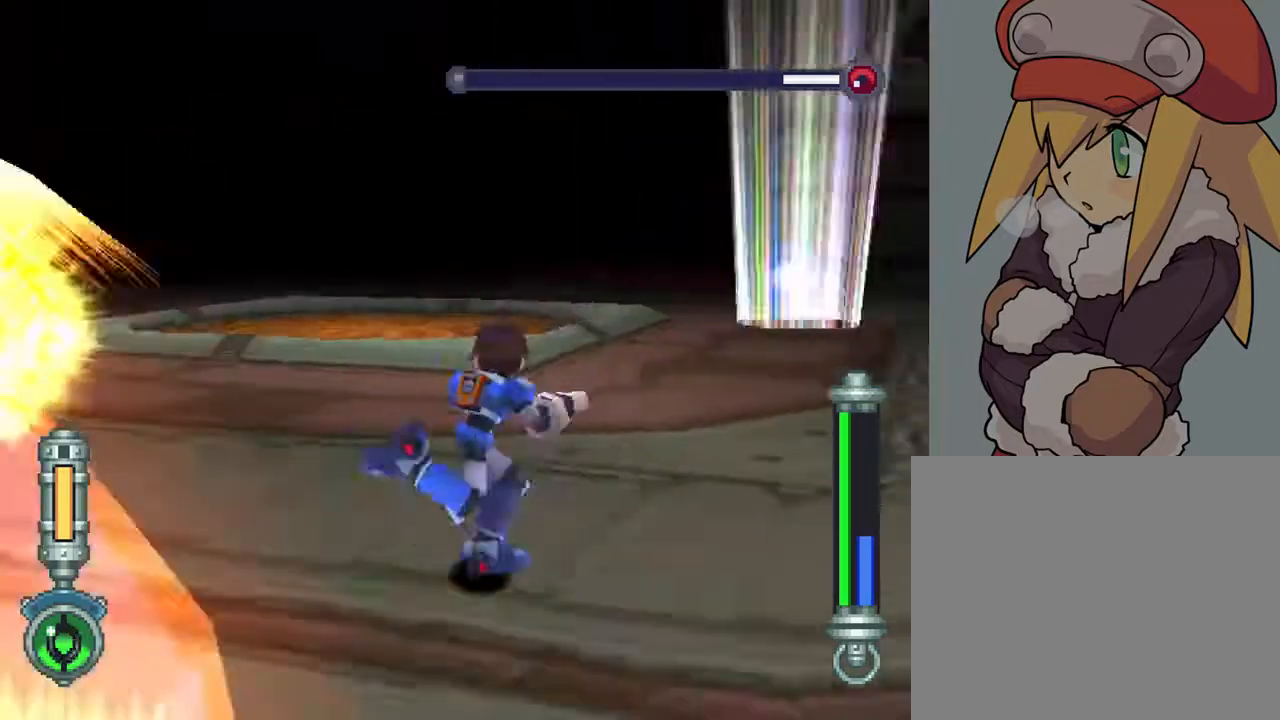
{"buttons": ["DPAD_RIGHT"], "left_stick": "center", "right_stick": "center", "events": [[217, "L1", "down"], [500, "L1", "up"]]}
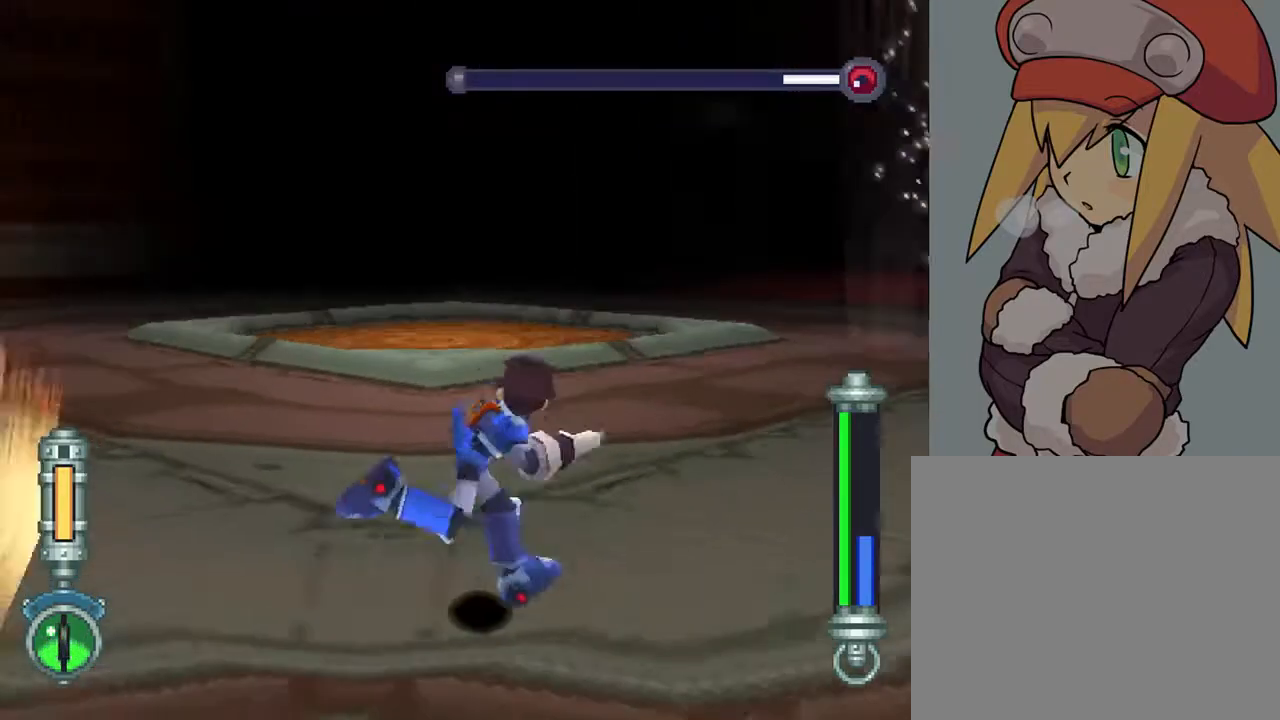
{"buttons": [], "left_stick": "center", "right_stick": "center", "events": [[33, "DPAD_RIGHT", "up"], [300, "DPAD_DOWN", "down"], [300, "DPAD_LEFT", "down"], [433, "DPAD_LEFT", "up"], [467, "DPAD_DOWN", "up"]]}
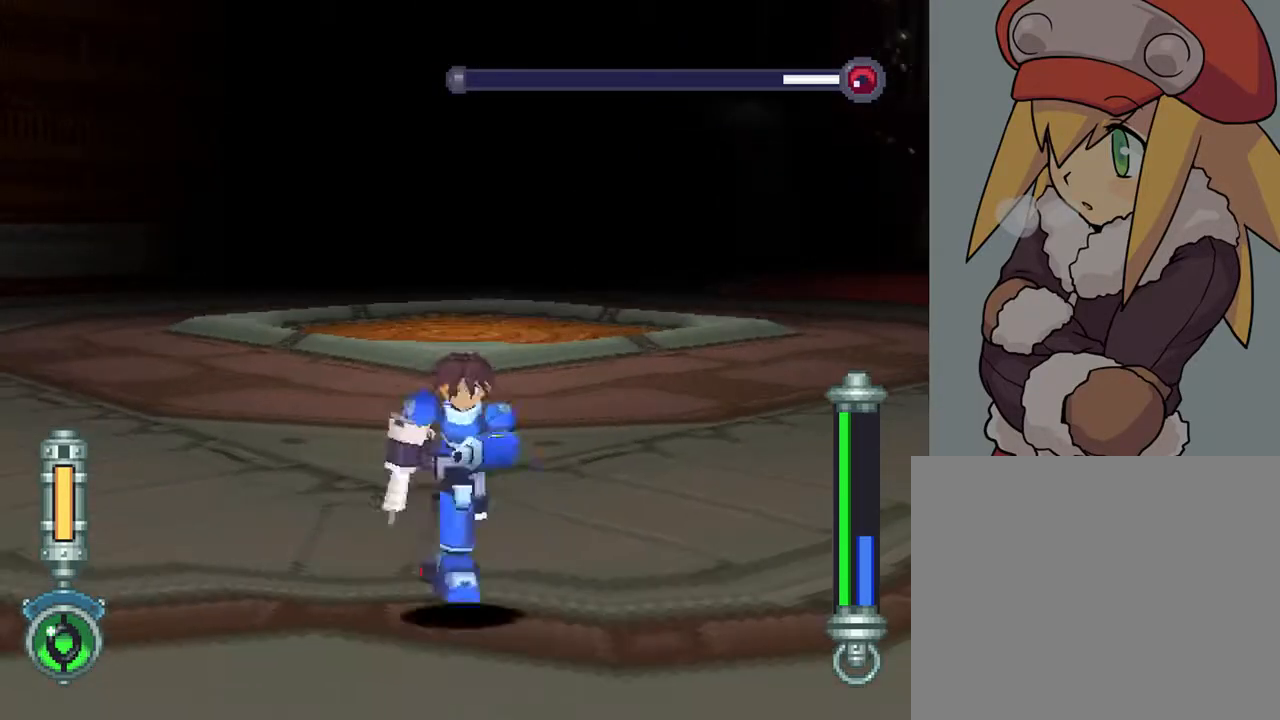
{"buttons": ["L2"], "left_stick": "center", "right_stick": "center", "events": [[233, "DPAD_LEFT", "down"], [350, "DPAD_LEFT", "up"], [500, "L2", "down"]]}
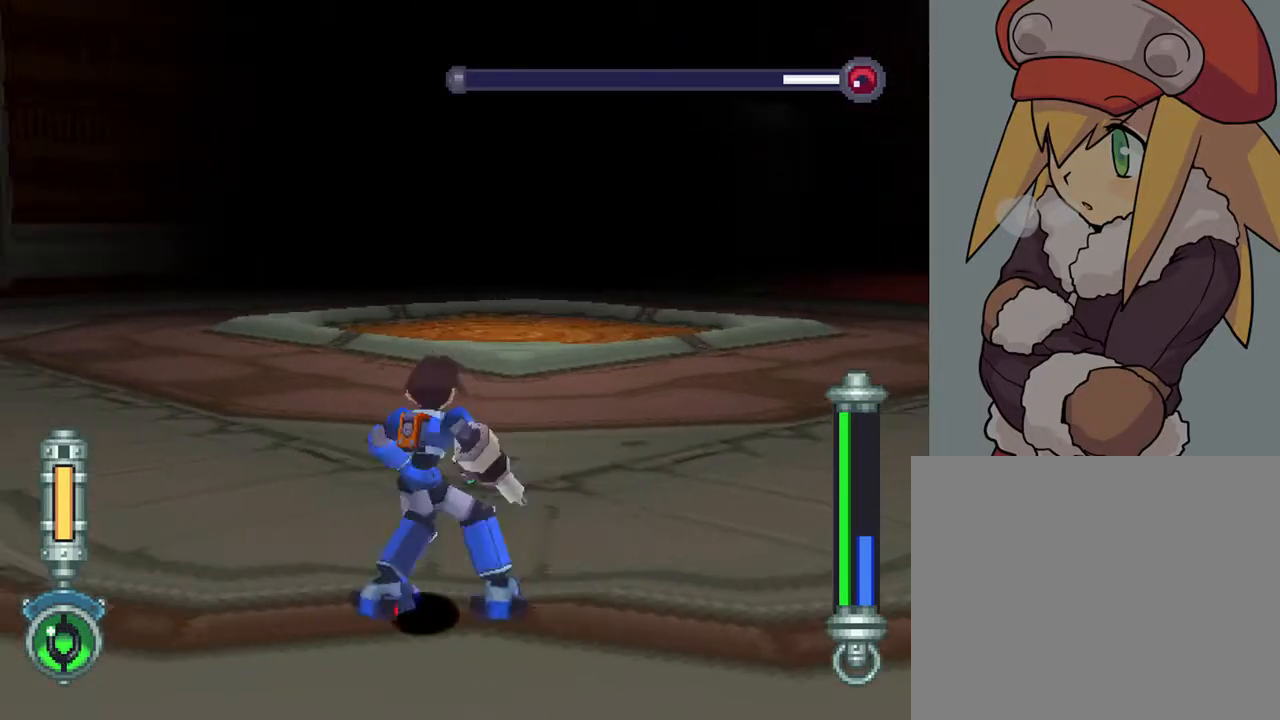
{"buttons": ["L2"], "left_stick": "center", "right_stick": "center", "events": [[117, "DPAD_UP", "down"], [317, "DPAD_UP", "up"]]}
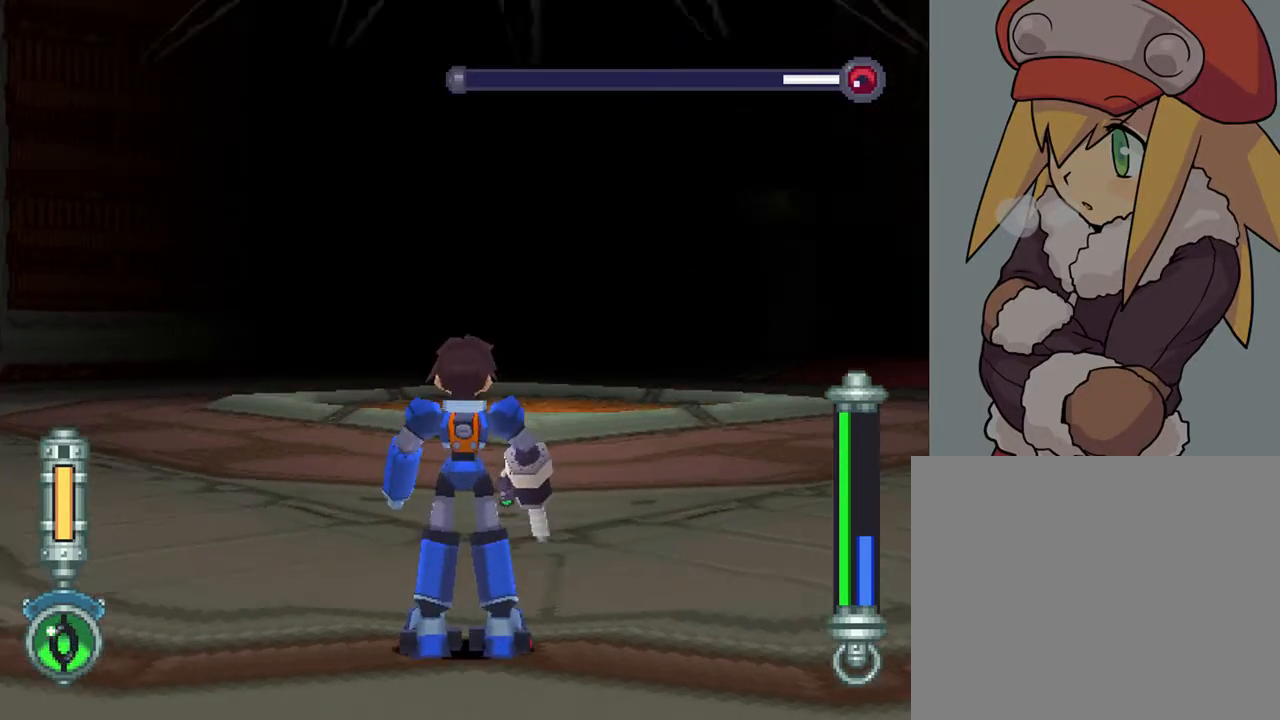
{"buttons": ["L2"], "left_stick": "center", "right_stick": "center", "events": [[283, "DPAD_RIGHT", "down"], [383, "DPAD_RIGHT", "up"]]}
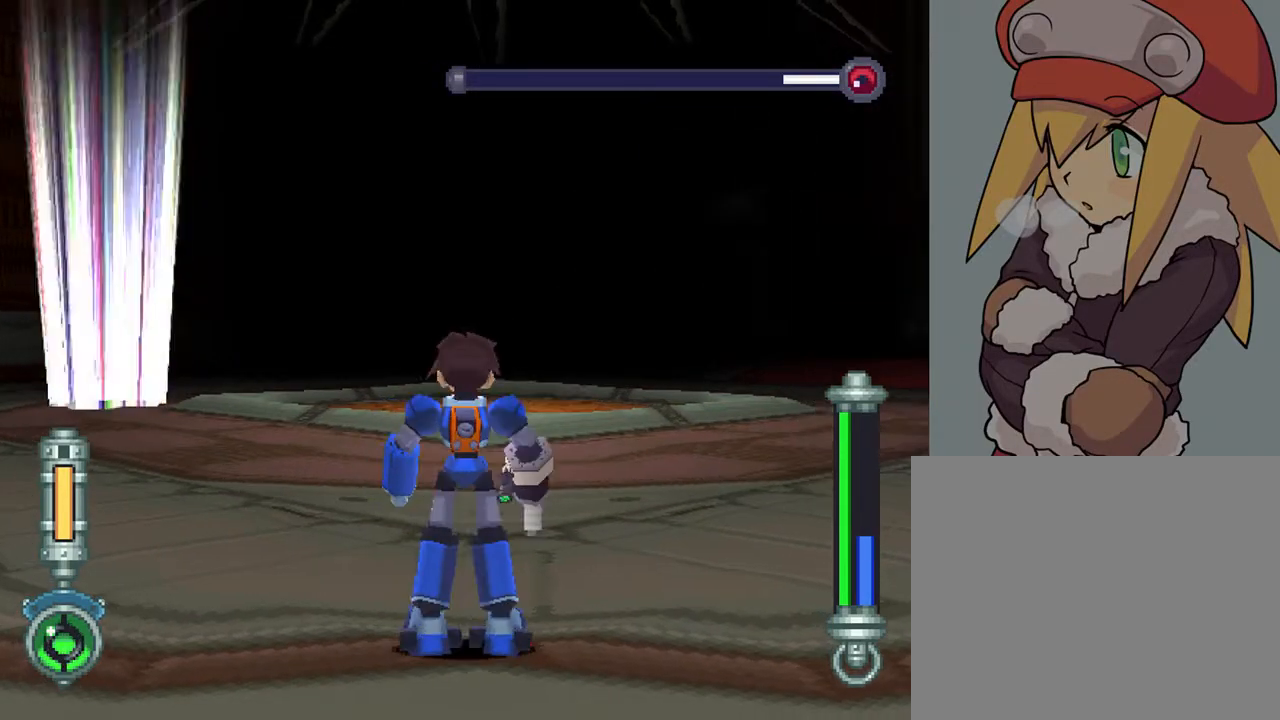
{"buttons": ["L2", "DPAD_UP"], "left_stick": "center", "right_stick": "center", "events": [[17, "DPAD_LEFT", "down"], [317, "DPAD_UP", "down"], [383, "DPAD_LEFT", "up"], [383, "DPAD_UP", "up"], [483, "DPAD_UP", "down"]]}
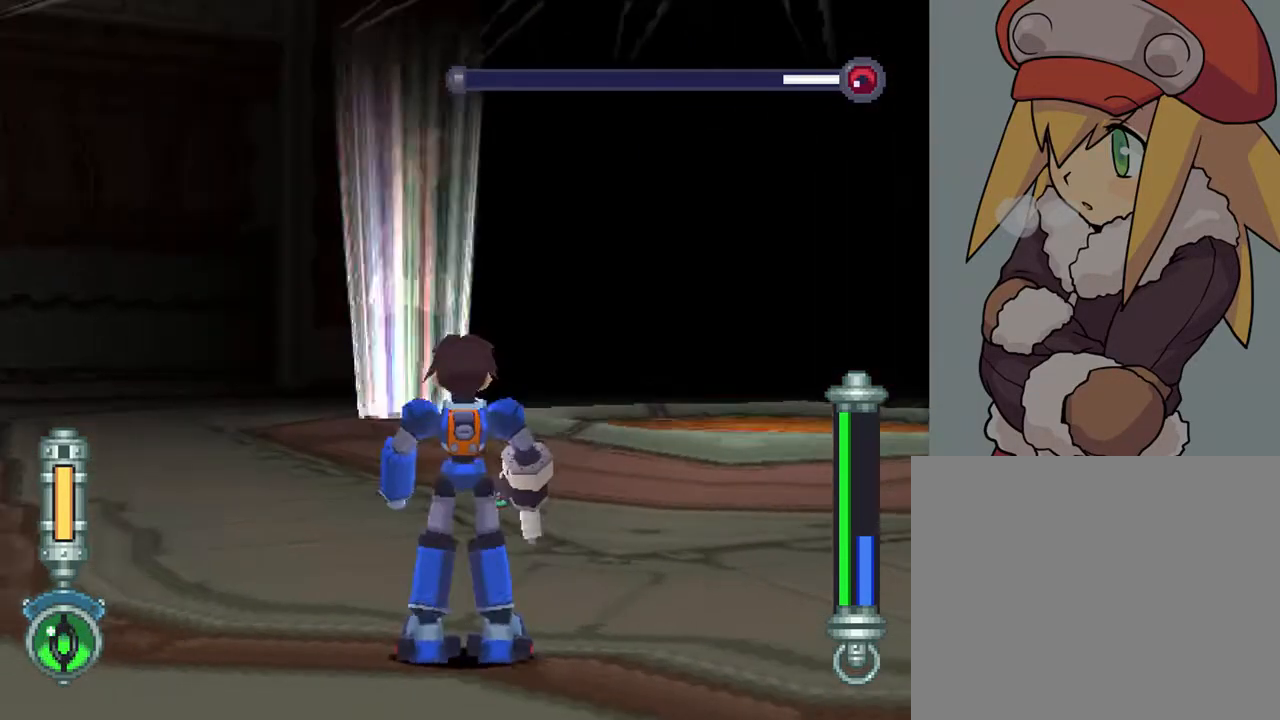
{"buttons": ["TRIANGLE", "L2"], "left_stick": "center", "right_stick": "center", "events": [[83, "DPAD_UP", "up"], [150, "TRIANGLE", "down"], [283, "DPAD_LEFT", "down"], [400, "DPAD_LEFT", "up"]]}
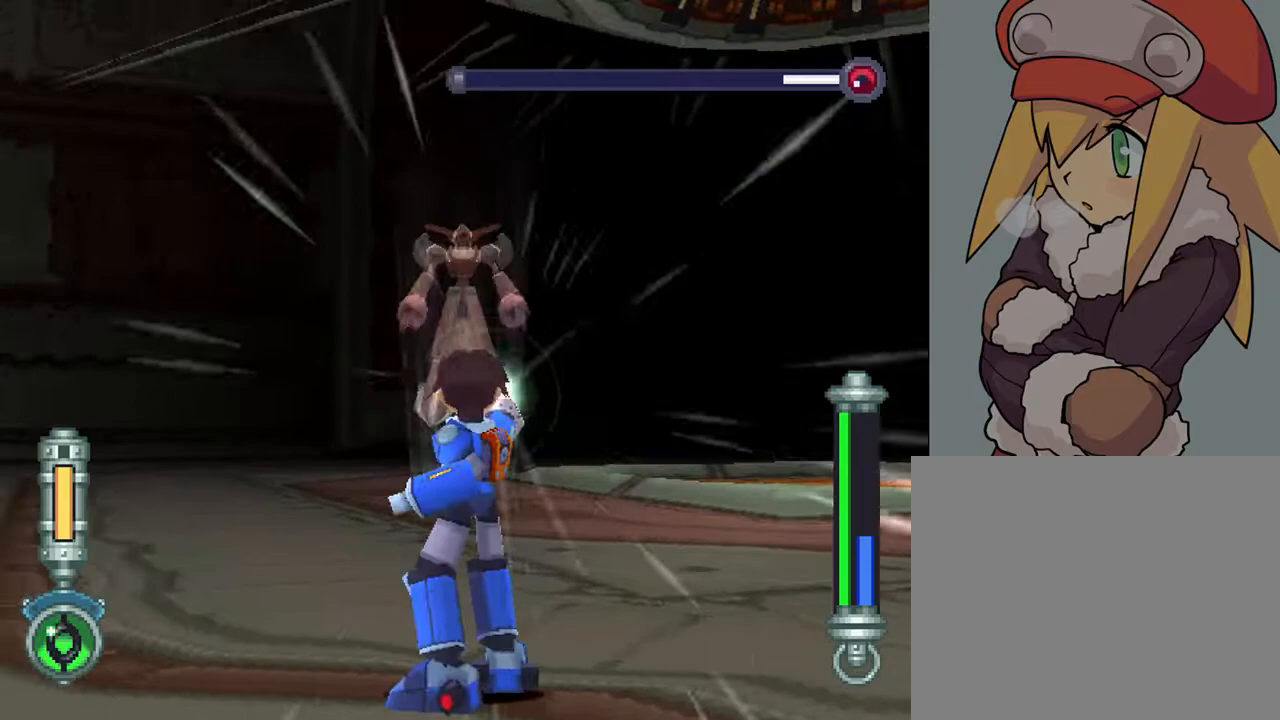
{"buttons": ["TRIANGLE", "L2"], "left_stick": "center", "right_stick": "center", "events": [[17, "DPAD_DOWN", "down"], [133, "DPAD_DOWN", "up"]]}
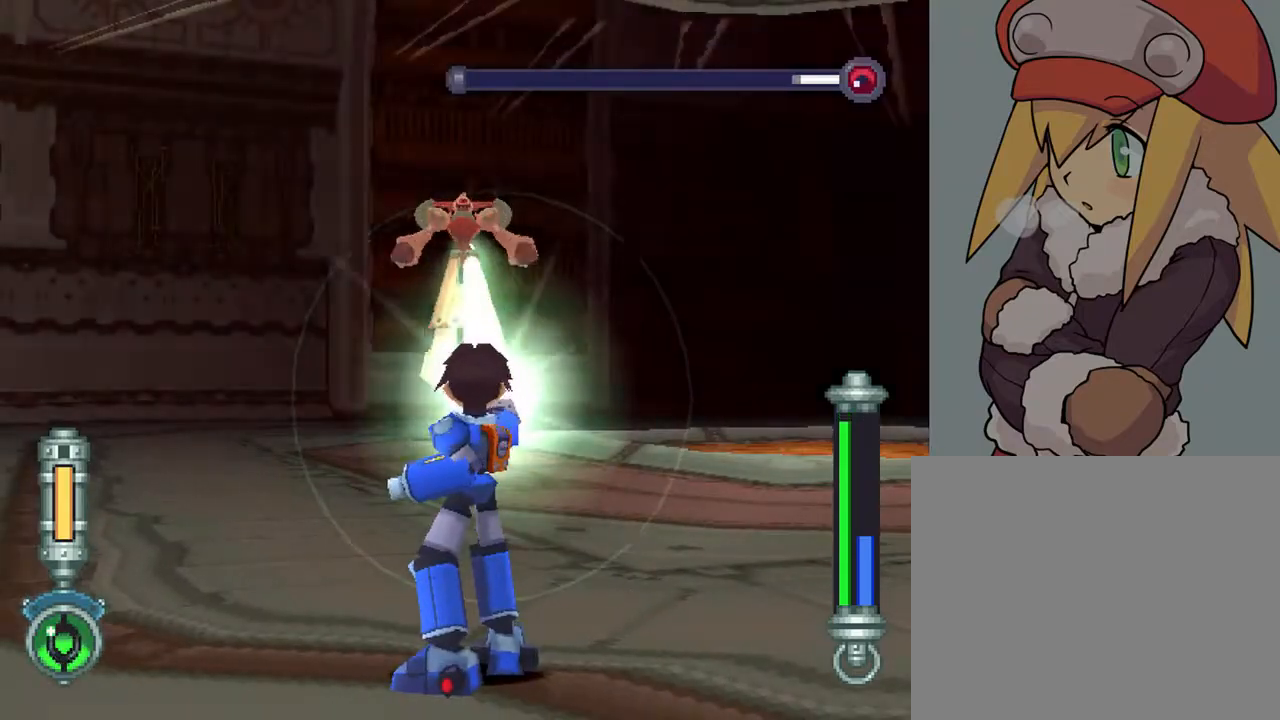
{"buttons": ["TRIANGLE", "L2"], "left_stick": "center", "right_stick": "center", "events": []}
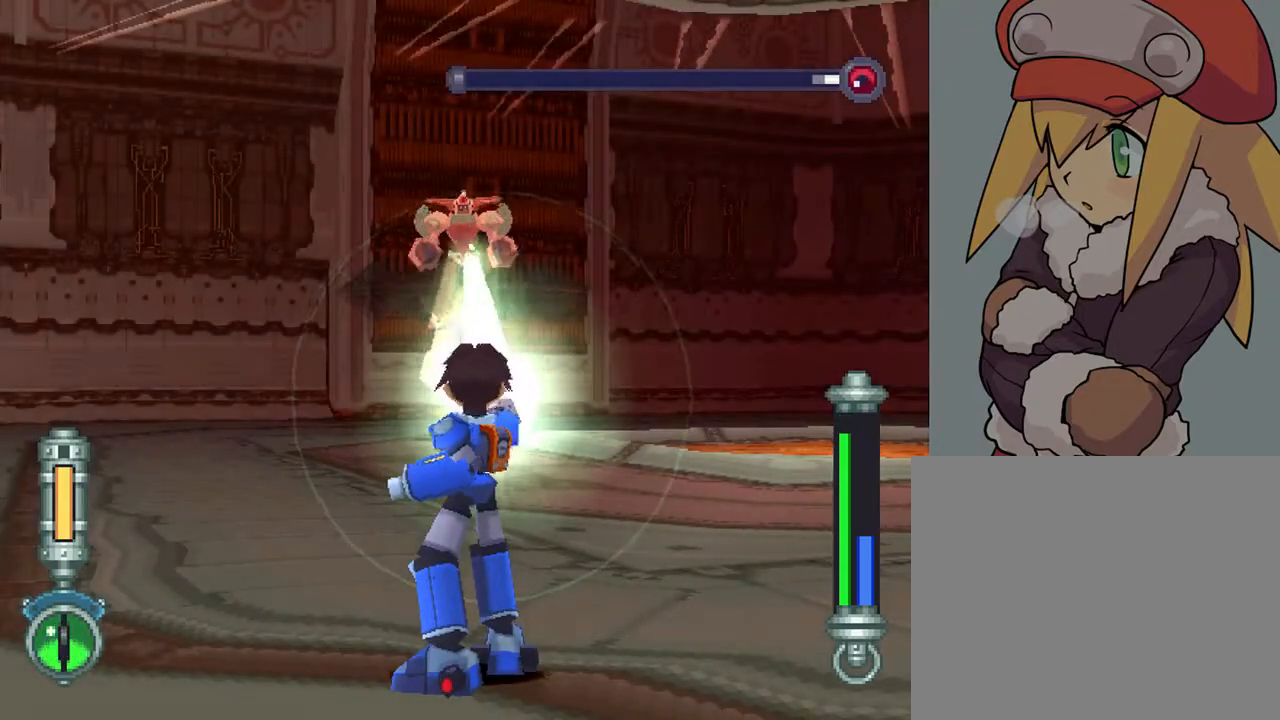
{"buttons": ["TRIANGLE", "L2"], "left_stick": "center", "right_stick": "center", "events": []}
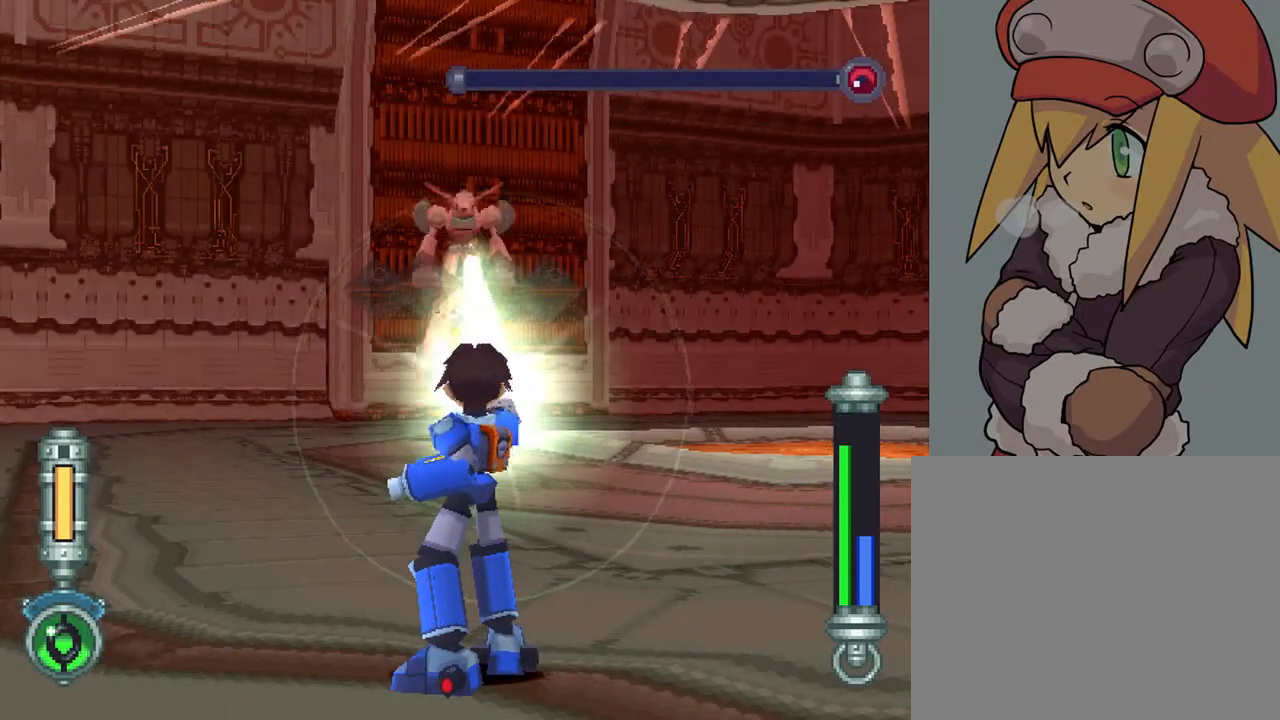
{"buttons": [], "left_stick": "center", "right_stick": "center", "events": [[117, "L2", "up"], [117, "TRIANGLE", "up"]]}
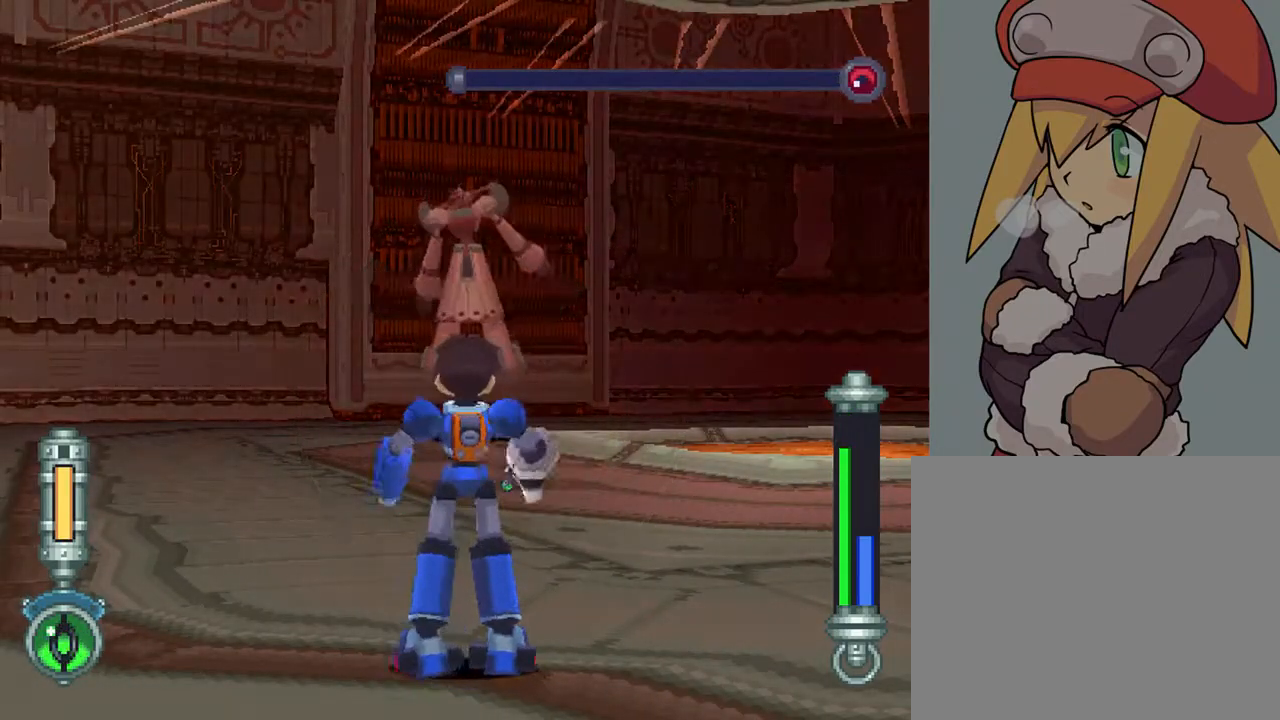
{"buttons": ["START"], "left_stick": "center", "right_stick": "center", "events": [[417, "START", "down"]]}
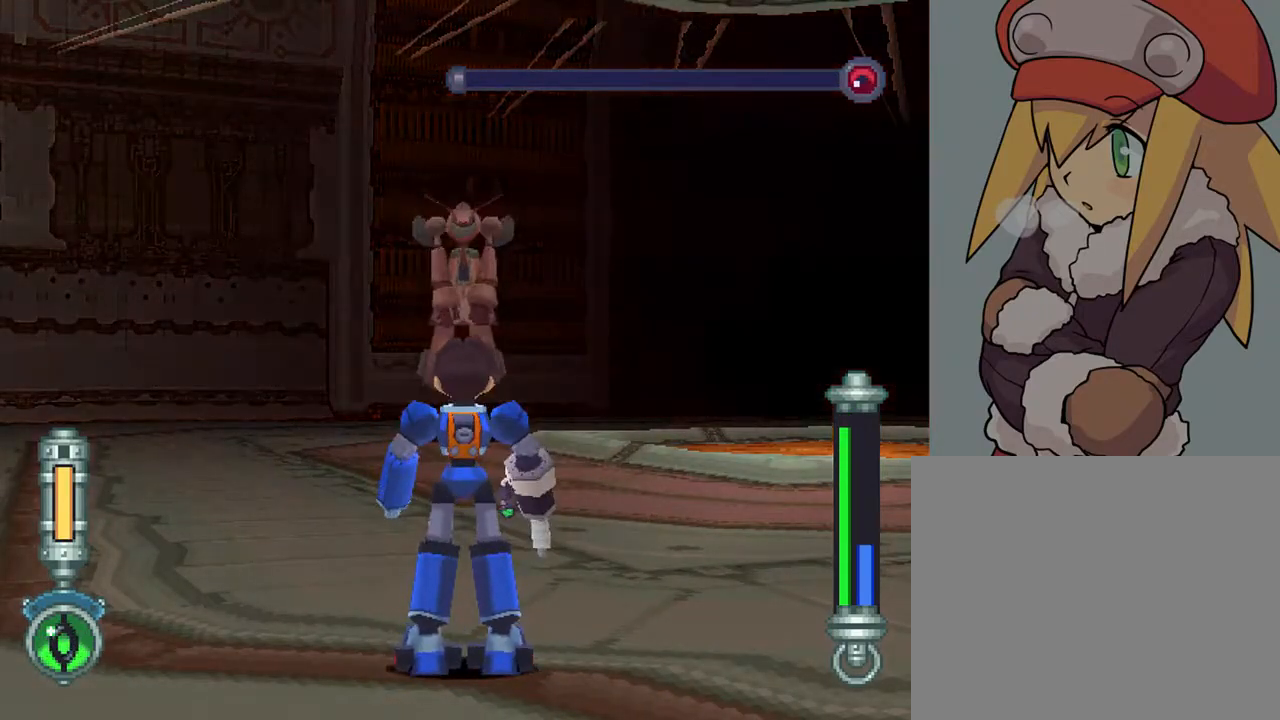
{"buttons": [], "left_stick": "center", "right_stick": "center", "events": [[117, "START", "up"]]}